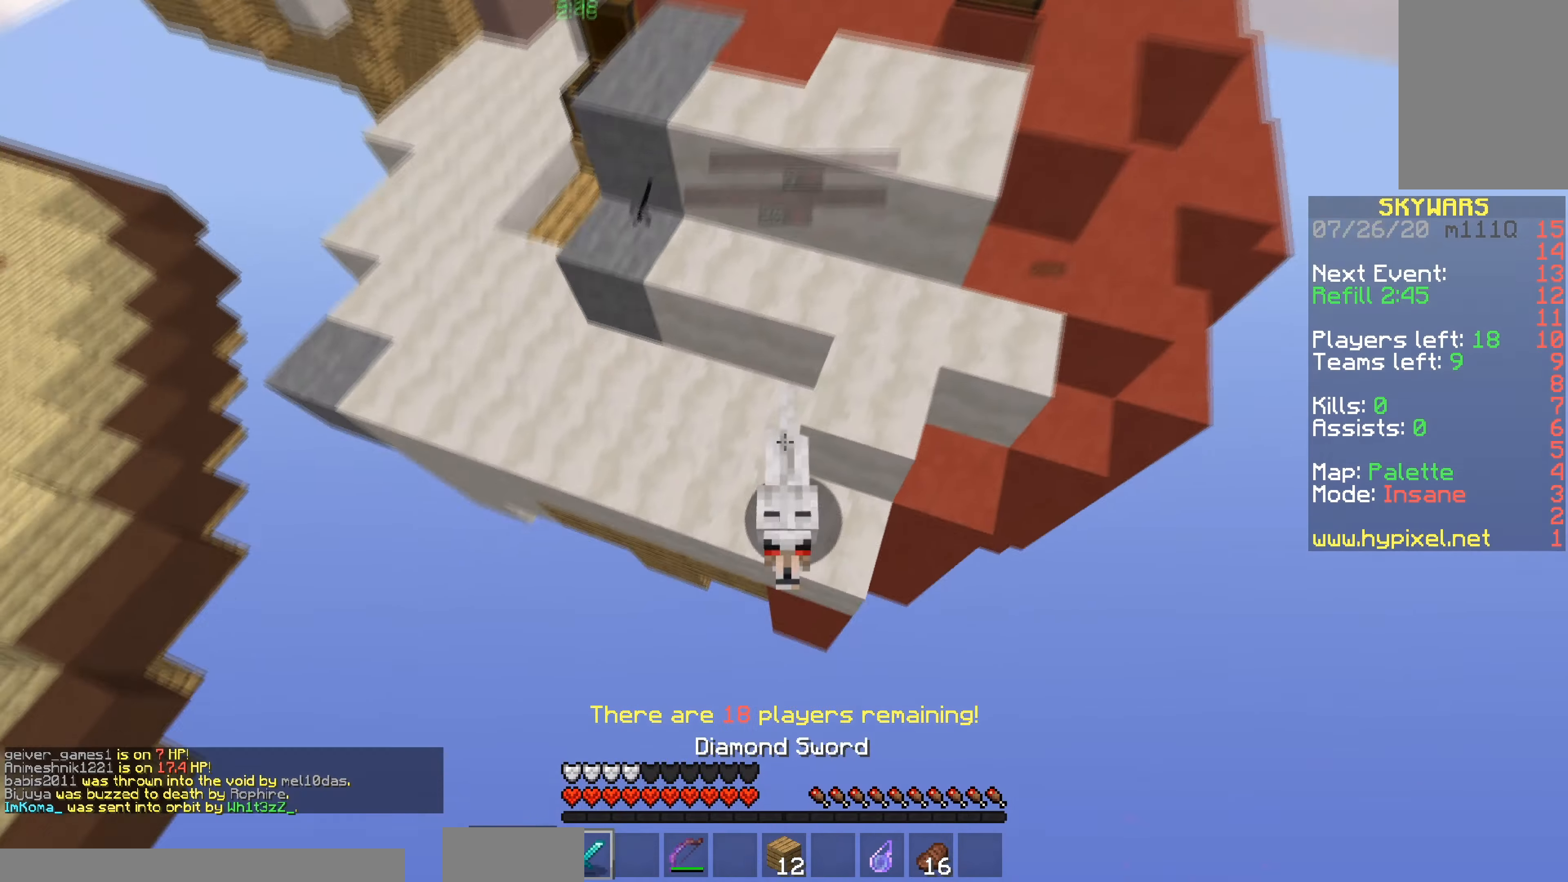
Gameplay with keyboard and mouse; each line is a JSON object with the keys and mouse buttons held at the frame after it. "events" lists presses ("down") and releases ("up") of "a", "d", "s", "space", "w", "mouse_left" and "mouse_right" between this image and that frame as [ms after this image, input, new state], when the widget could be followed in between. "mouse_left", "mouse_right" = the "left", "right" buttons of the "mouse" list. No other keys are recorded. Fast repeated clicks can show as one long hold. Mouse movement is not recorded.
{"keys": ["a", "d", "w"], "mouse": ["left"], "events": [[133, "space", "up"], [167, "mouse_left", "down"], [367, "a", "down"]]}
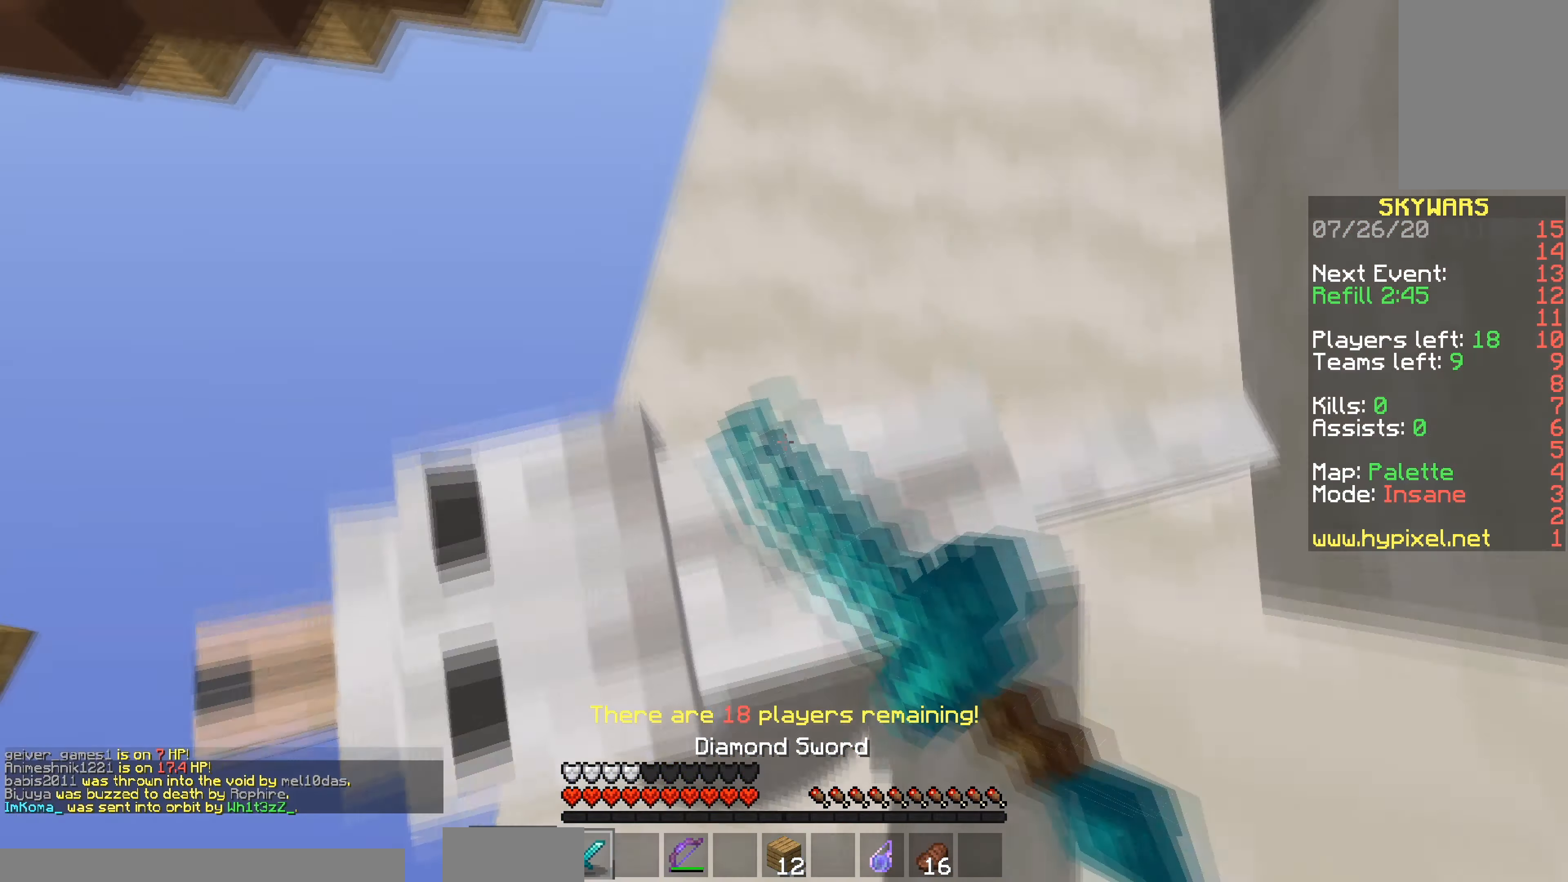
{"keys": ["d", "w"], "mouse": ["left"], "events": [[117, "a", "up"], [284, "w", "up"], [317, "w", "down"]]}
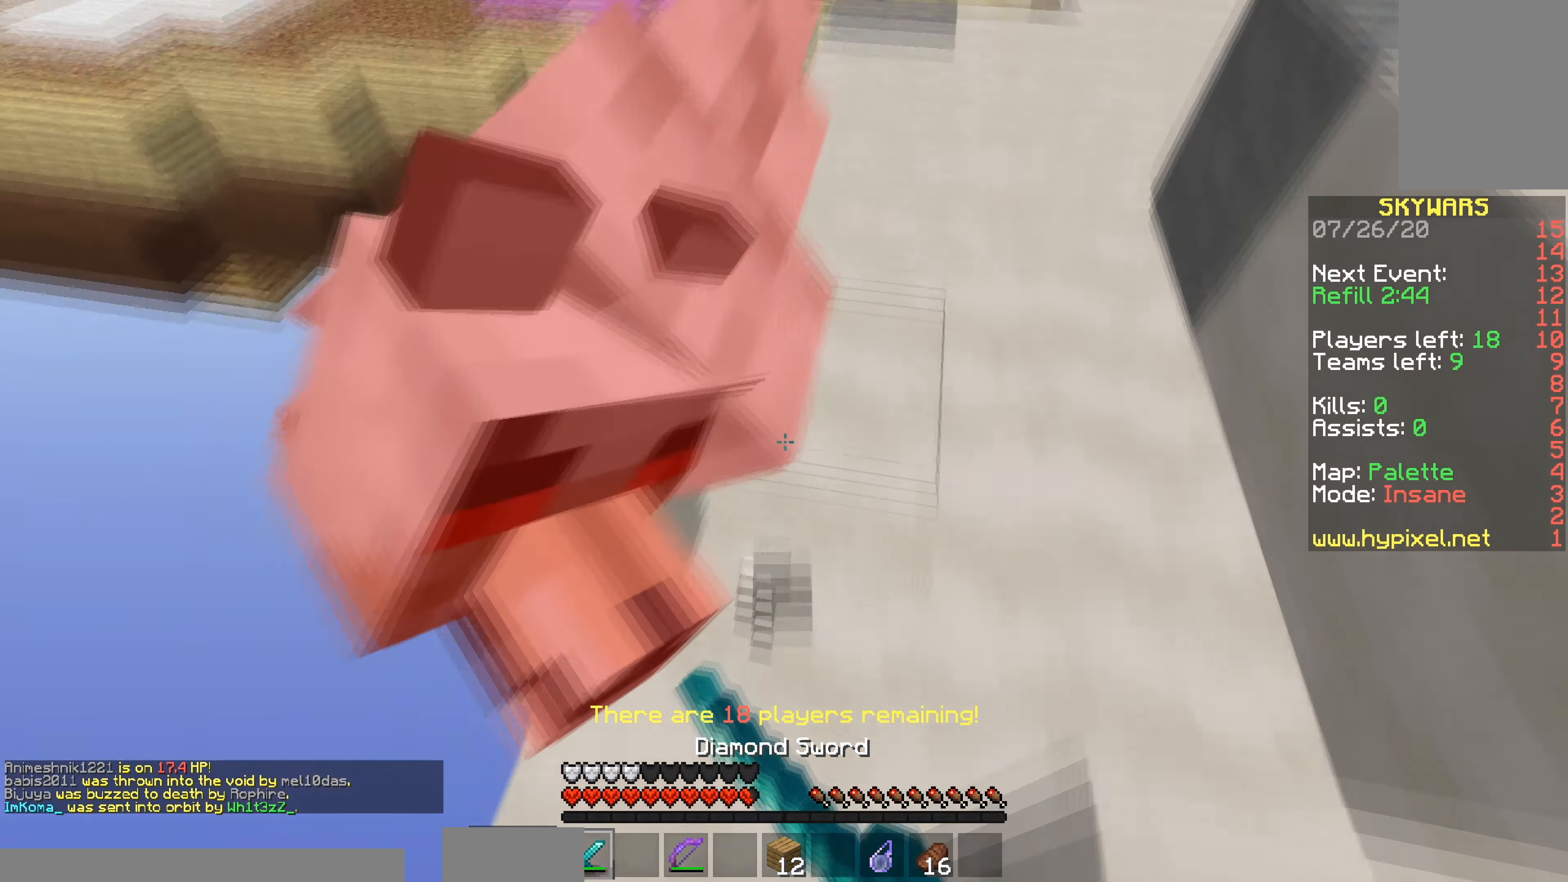
{"keys": ["d", "w"], "mouse": ["left"], "events": []}
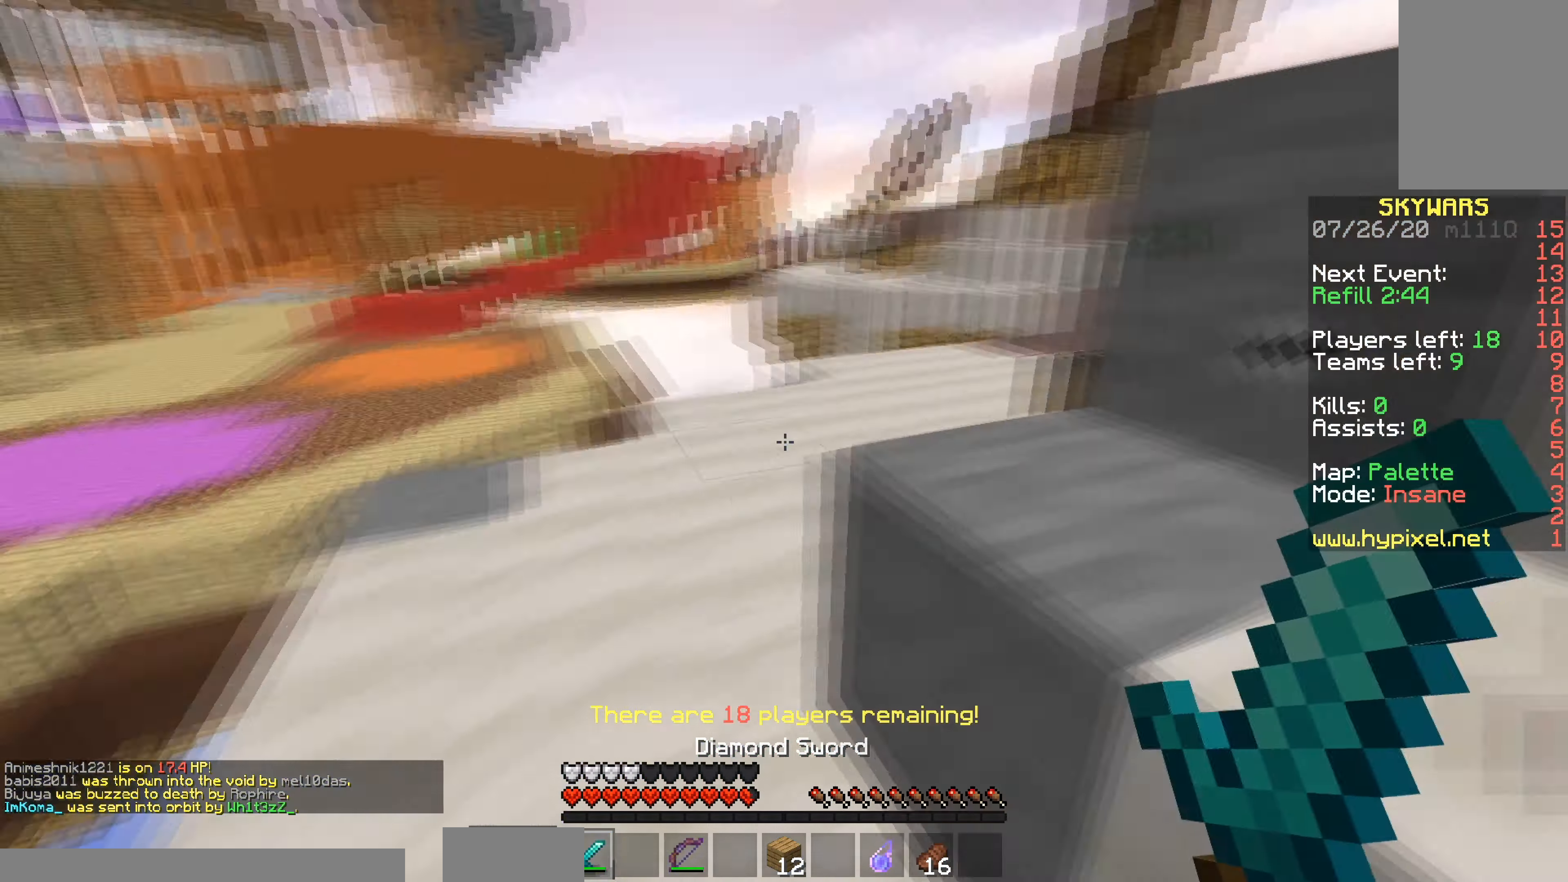
{"keys": ["a", "w"], "mouse": ["left"], "events": [[17, "a", "down"], [134, "d", "up"], [201, "mouse_left", "up"], [468, "mouse_left", "down"]]}
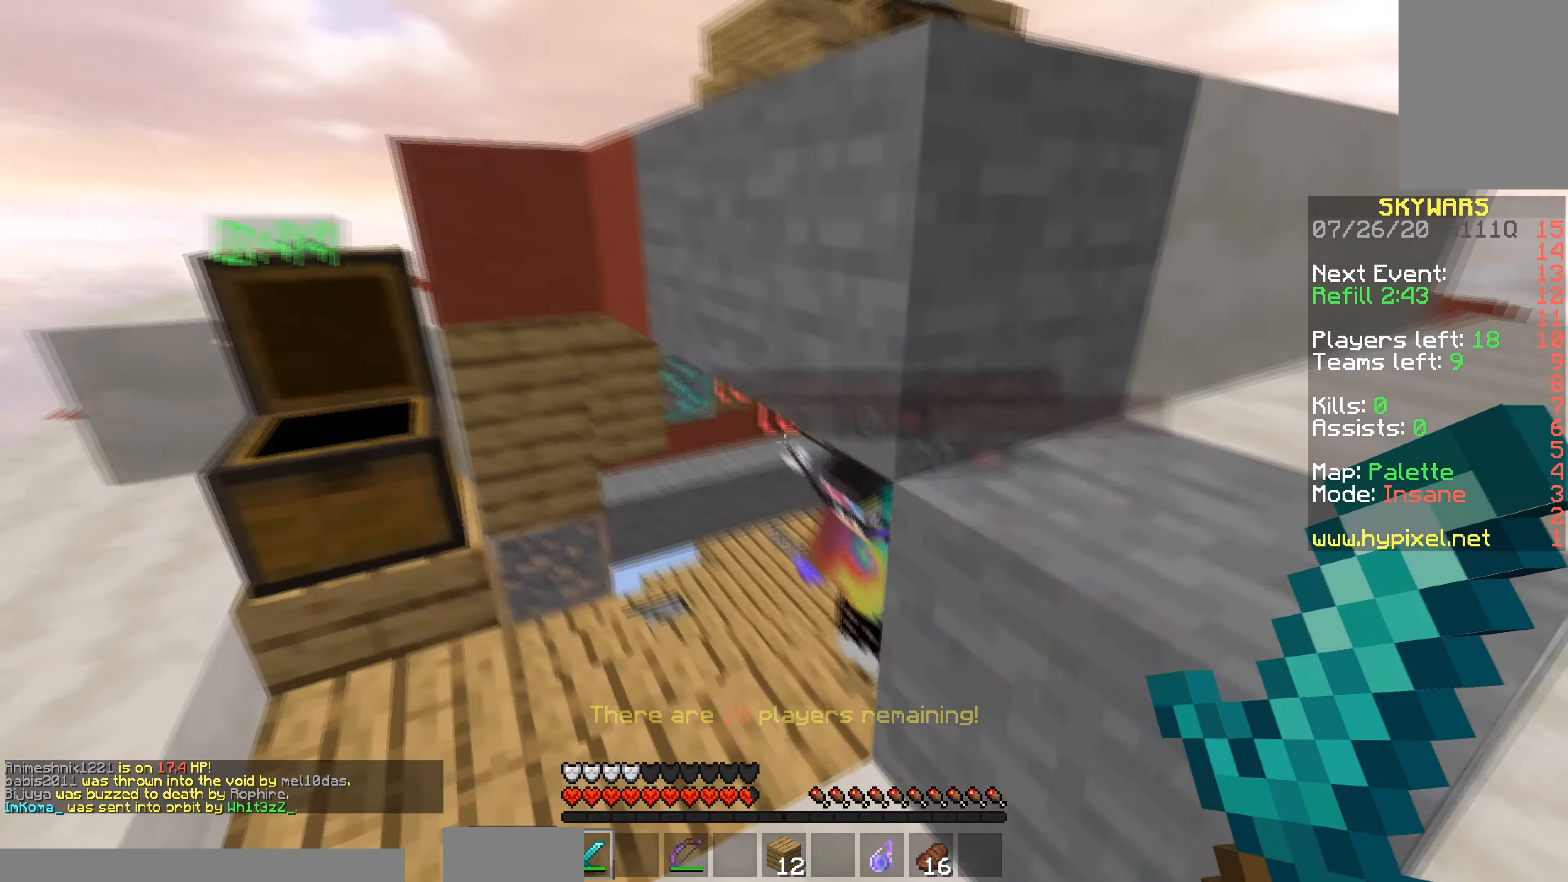
{"keys": ["d", "w"], "mouse": ["left"], "events": [[17, "a", "up"], [117, "a", "down"], [367, "d", "down"], [467, "a", "up"]]}
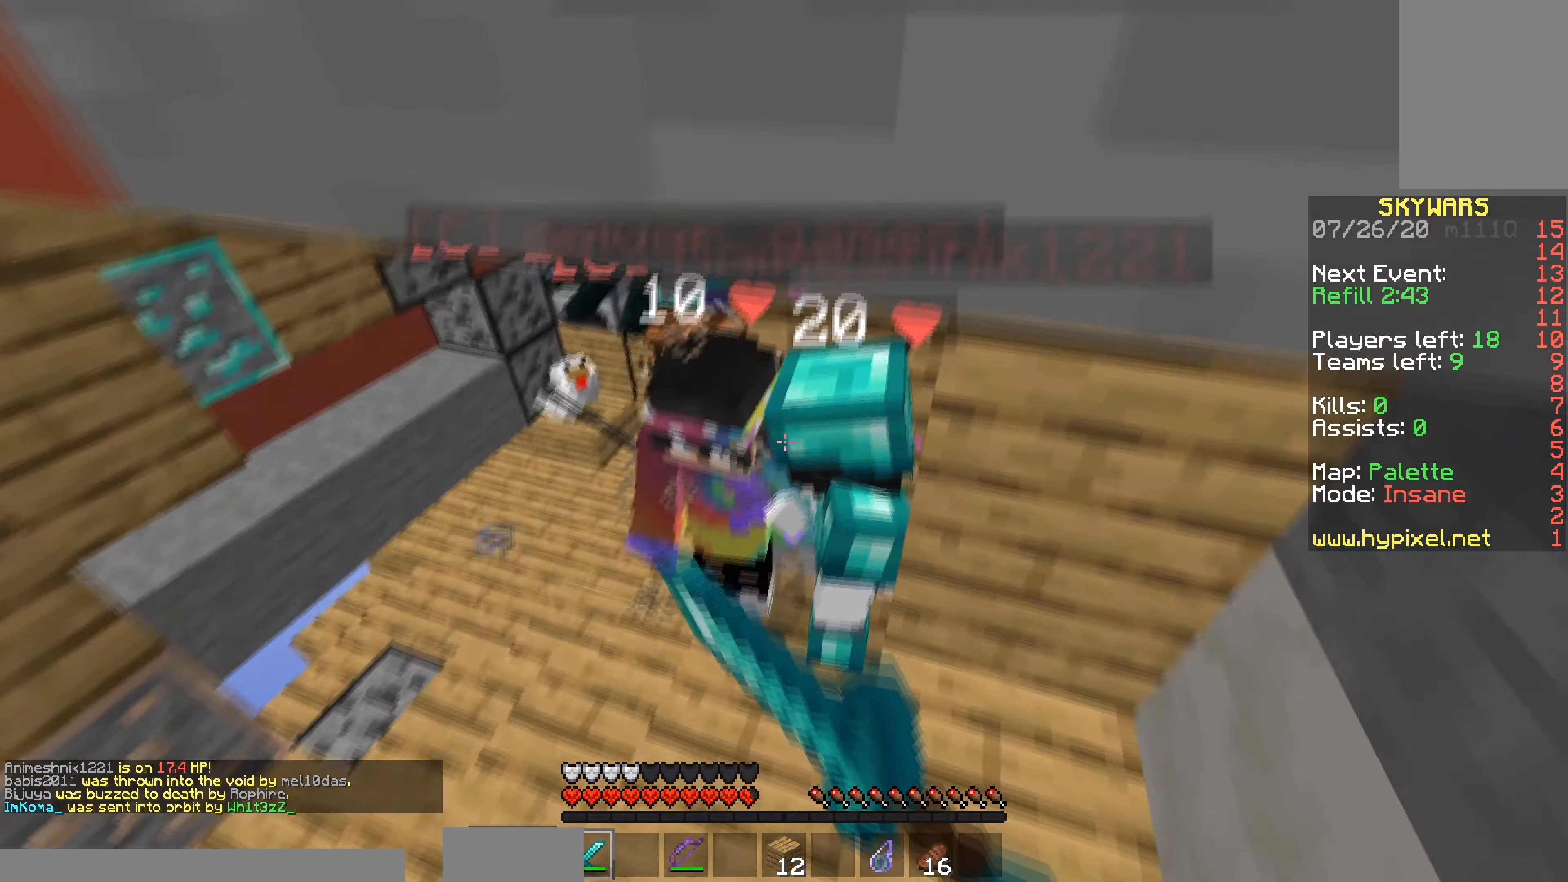
{"keys": ["a", "w"], "mouse": ["left"], "events": [[117, "a", "down"], [134, "w", "up"], [267, "w", "down"], [317, "d", "up"]]}
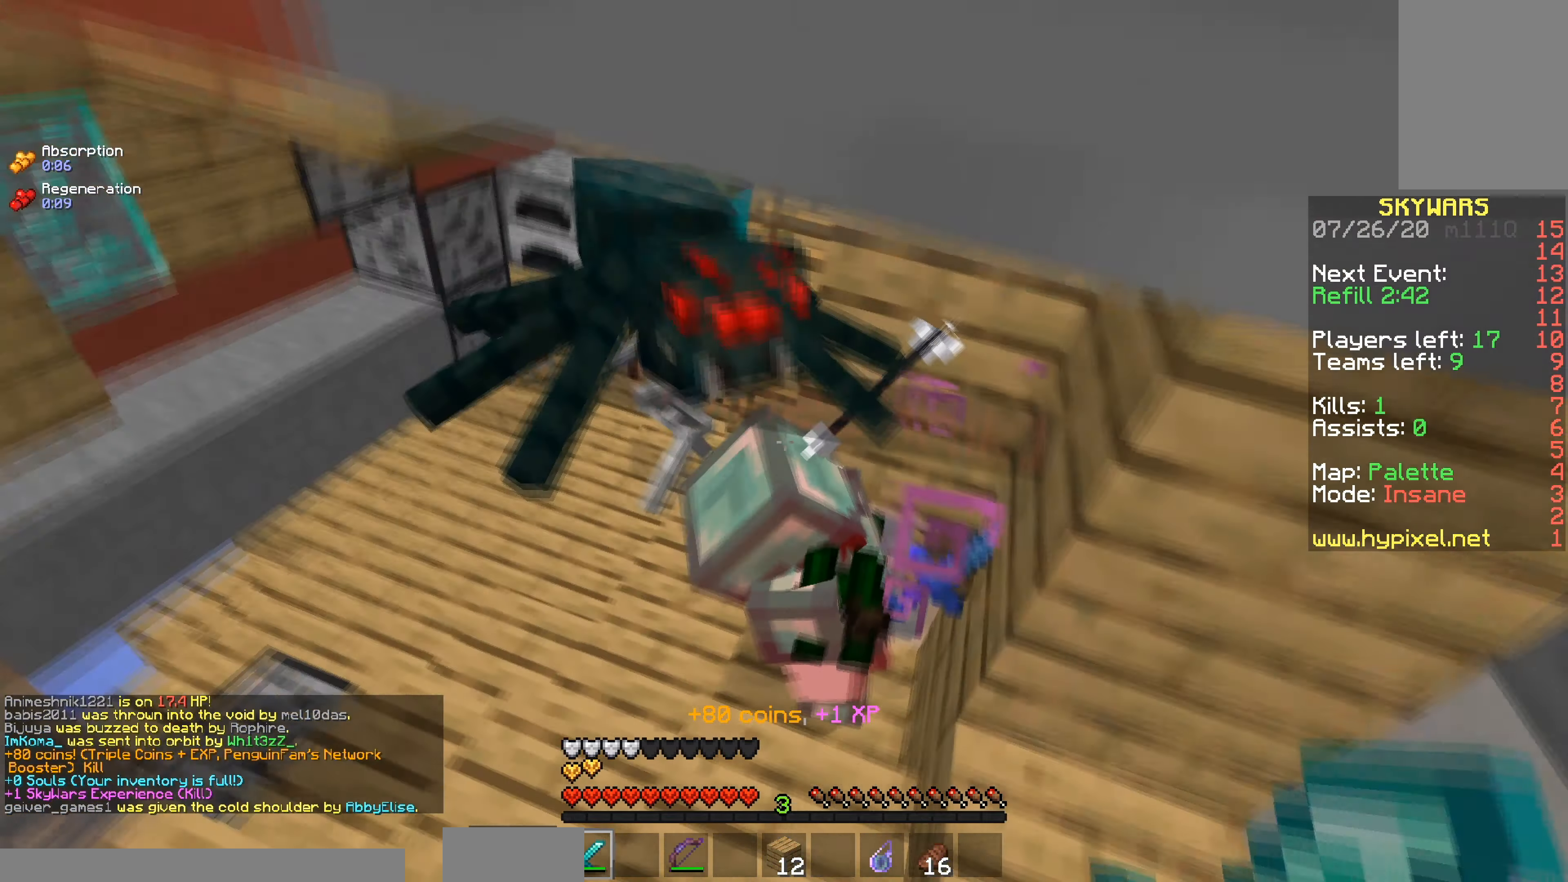
{"keys": ["a", "w"], "mouse": ["left"], "events": [[117, "d", "down"], [217, "a", "up"], [317, "a", "down"], [317, "d", "up"]]}